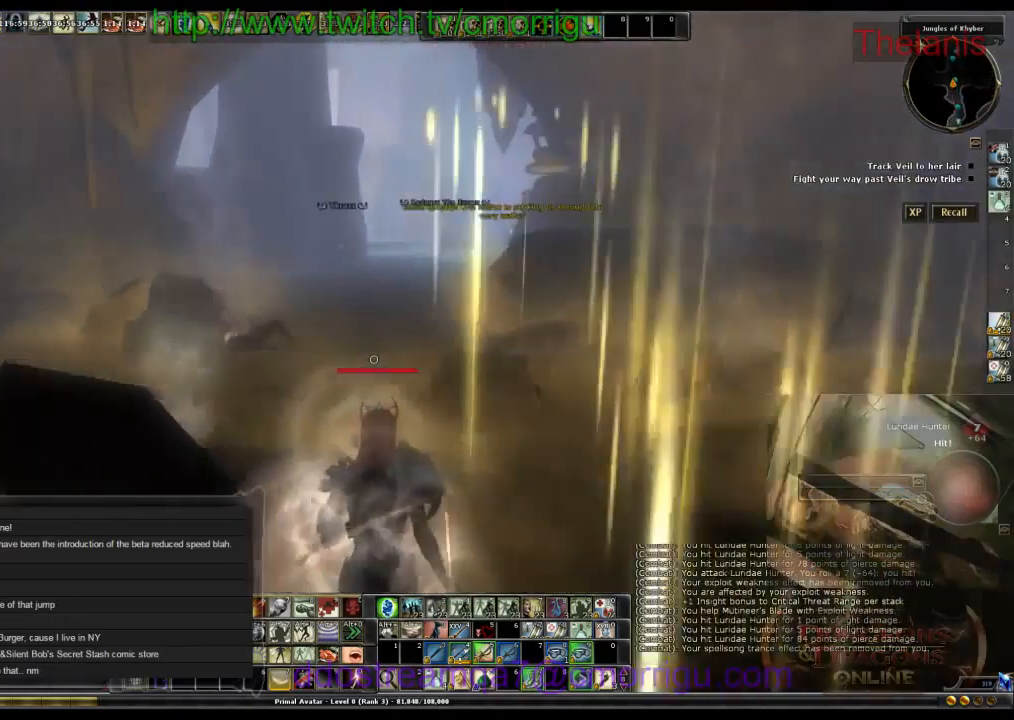
Gameplay with keyboard; each line is a JSON object with the keys held at the frame after it. "events" lists presses ("down") and releases ("up") of ".", "/", "0", "1", "2", "3", "4", "5", "6", "7", "8", "9", "a", "b", "backslash", "backspace", "c", "caps_lock", "comma", "ctrl_l", "ctrl_r", "d", "e", "equals", "escape", "f", "f1", "f10", "f11", "f12", "f2", "f3", "f4", "f5", "f6", "f7", "f8", "f9", "g", "h", "i", "j", "k", "l", "lbracket", "m", "minus", "n", "o", "p", "q", "quote", "r", "rbracket", "return", "s", "semicolon", "shift_l", "shift_r", "space", "t", "tab", "tilde", "u", "v", "w", "x", "y" and "z" between this image and that frame as [ms after this image, input, new state], when the widget could be followed in between. No other keys are recorded. Mouse input is not recorded.
{"keys": ["w"], "events": []}
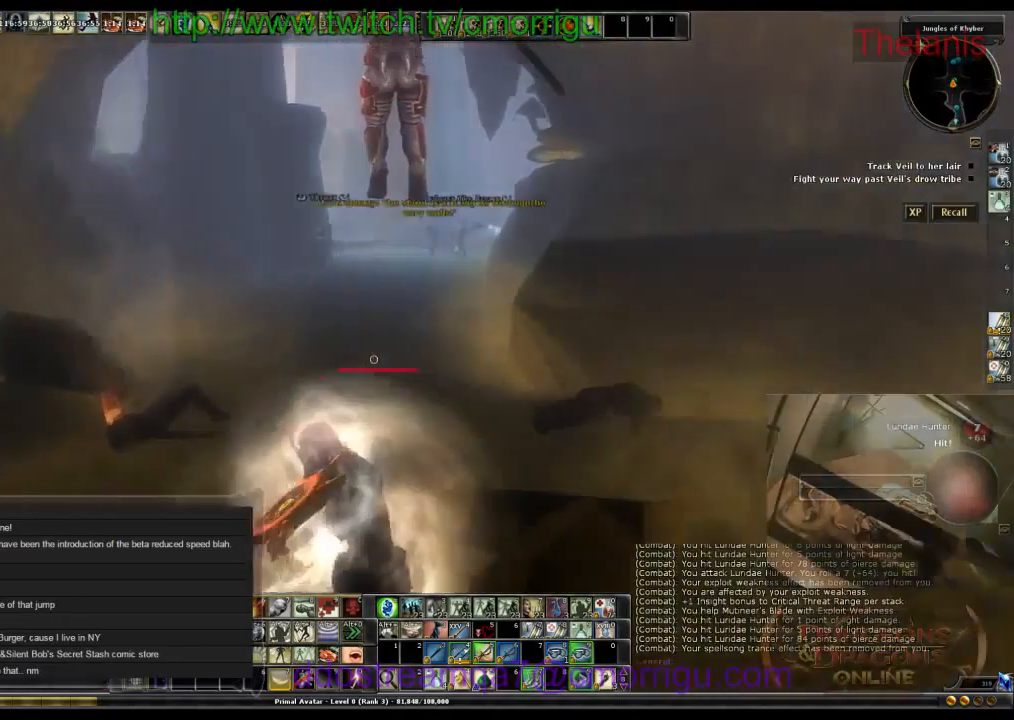
{"keys": ["w"], "events": [[66, "a", "down"], [333, "a", "up"]]}
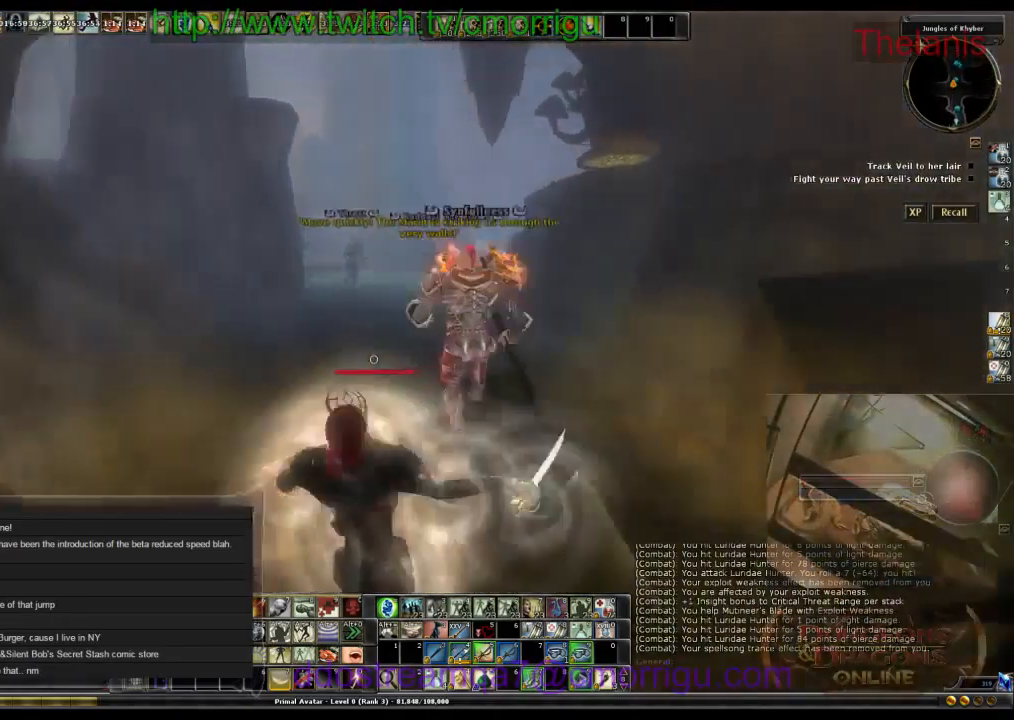
{"keys": ["w"], "events": []}
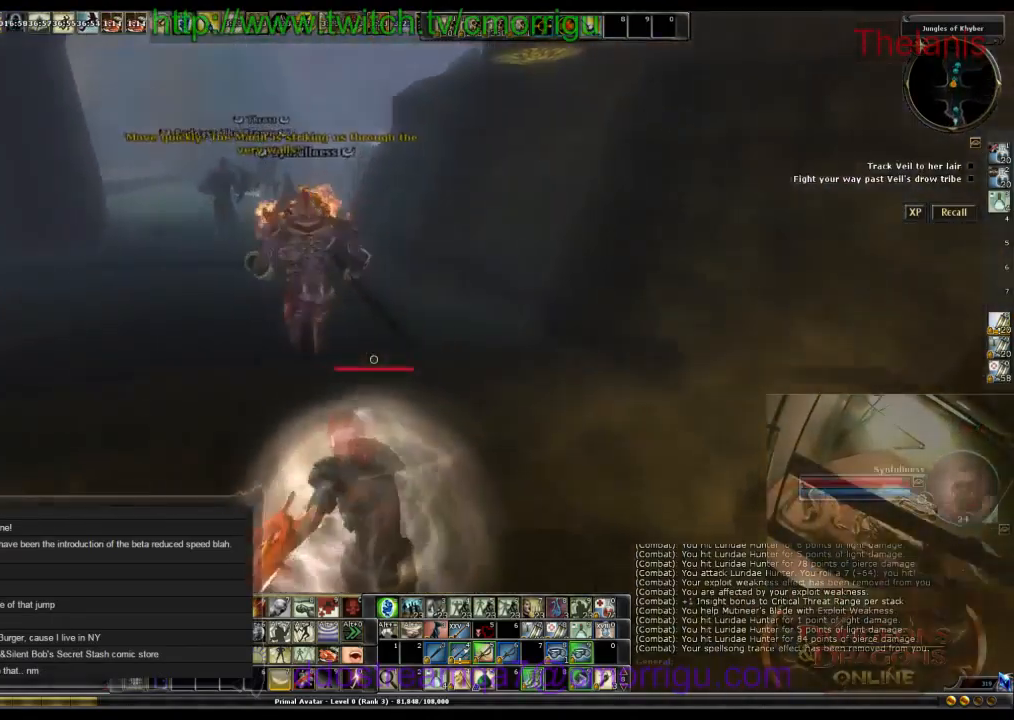
{"keys": ["a", "w"], "events": [[333, "a", "down"]]}
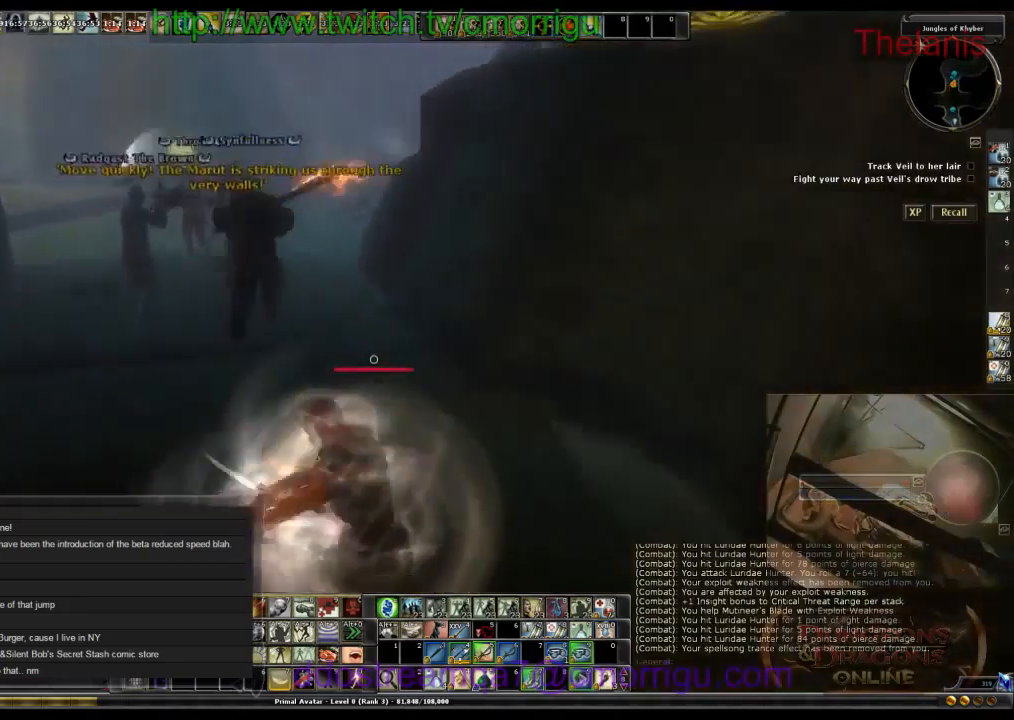
{"keys": ["w"], "events": [[367, "a", "up"]]}
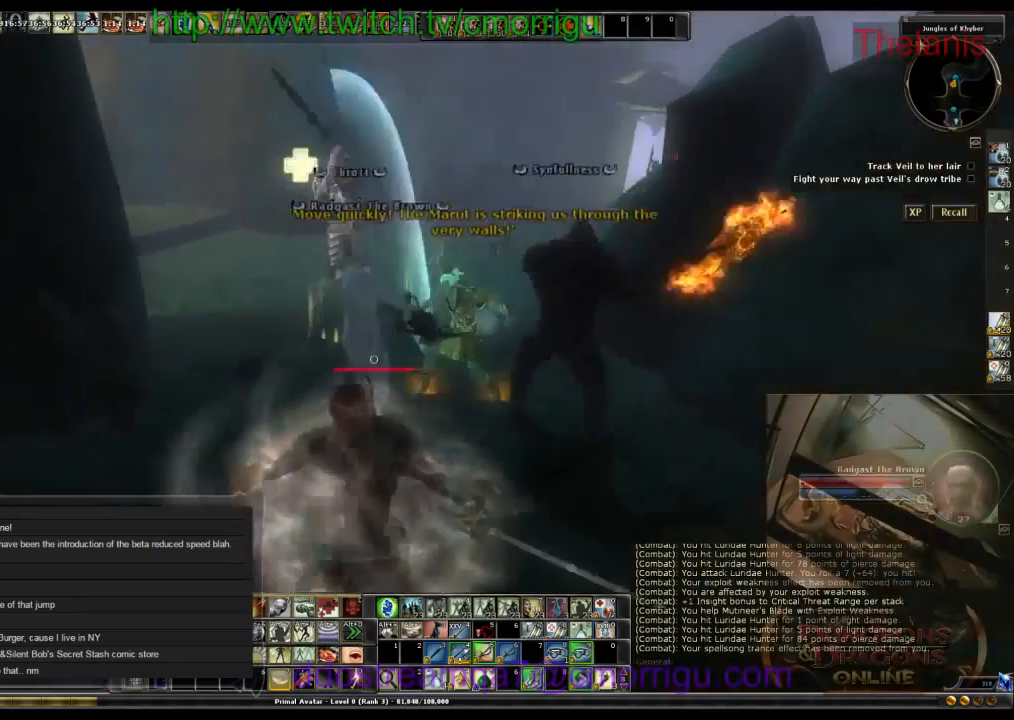
{"keys": [], "events": [[200, "w", "up"]]}
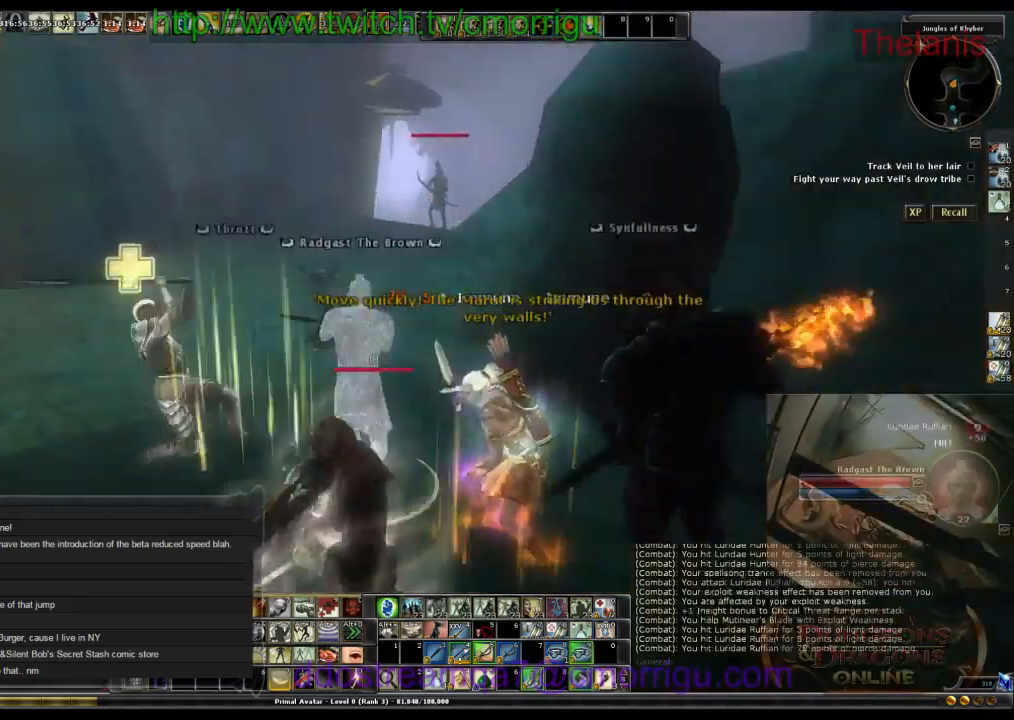
{"keys": [], "events": [[267, "d", "down"], [434, "d", "up"]]}
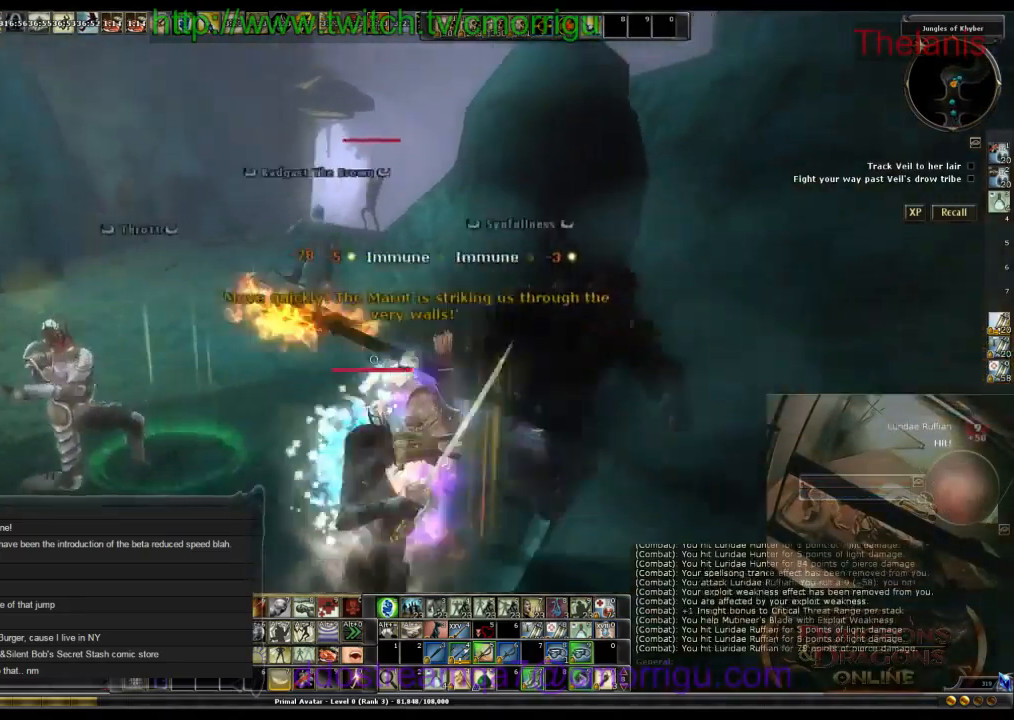
{"keys": [], "events": []}
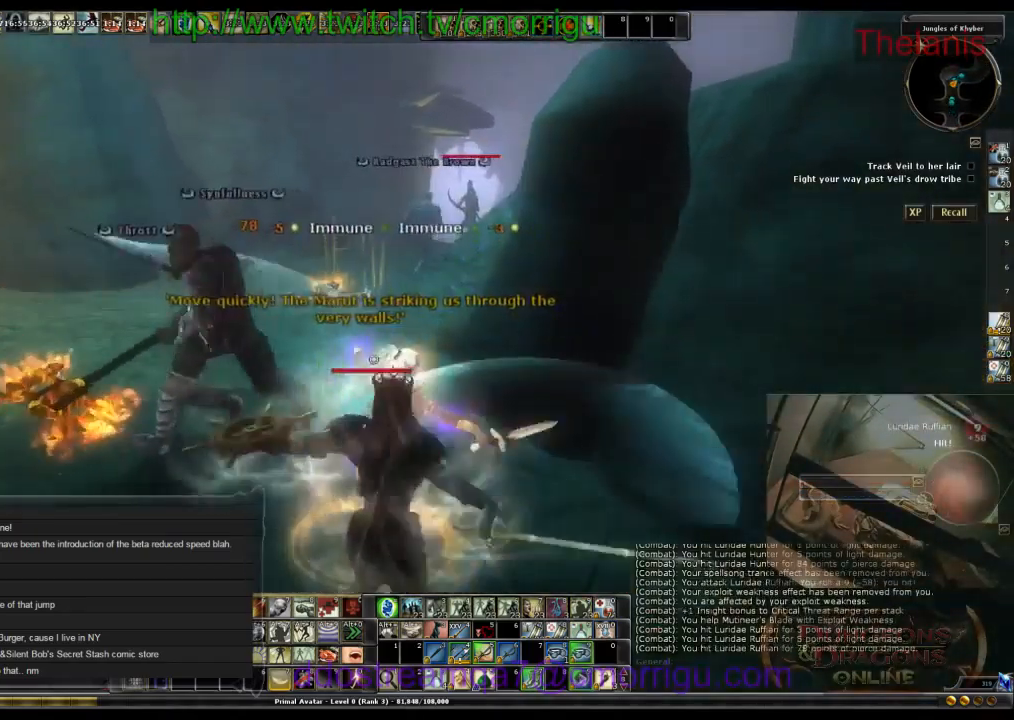
{"keys": ["w"], "events": [[334, "w", "down"]]}
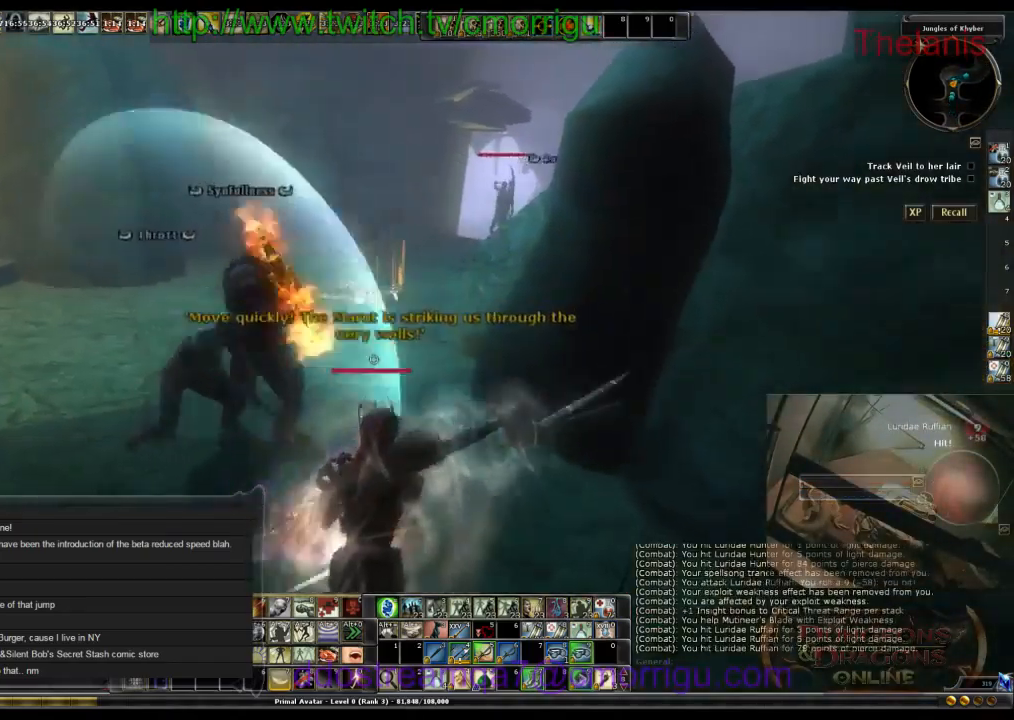
{"keys": ["w"], "events": []}
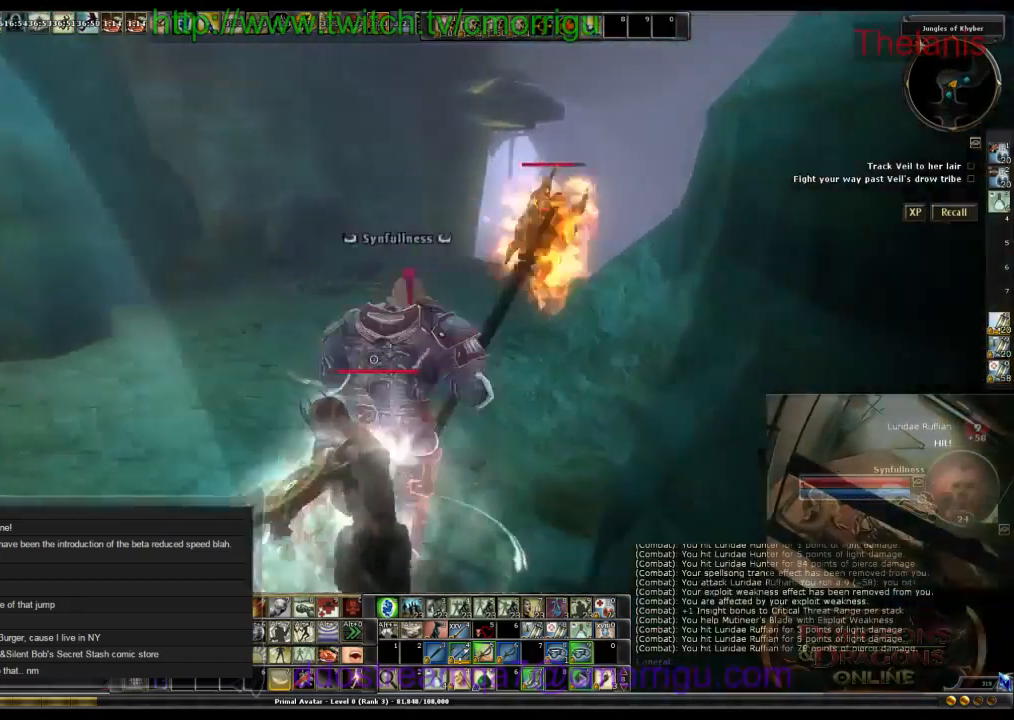
{"keys": ["w"], "events": [[134, "a", "down"], [467, "a", "up"]]}
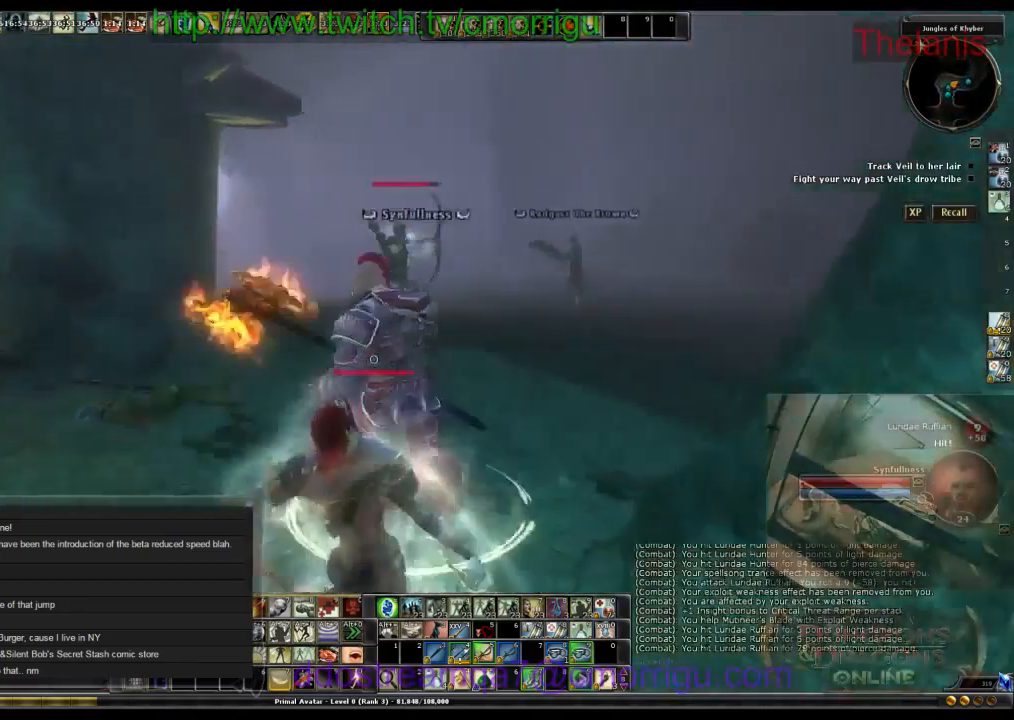
{"keys": [], "events": [[334, "w", "up"]]}
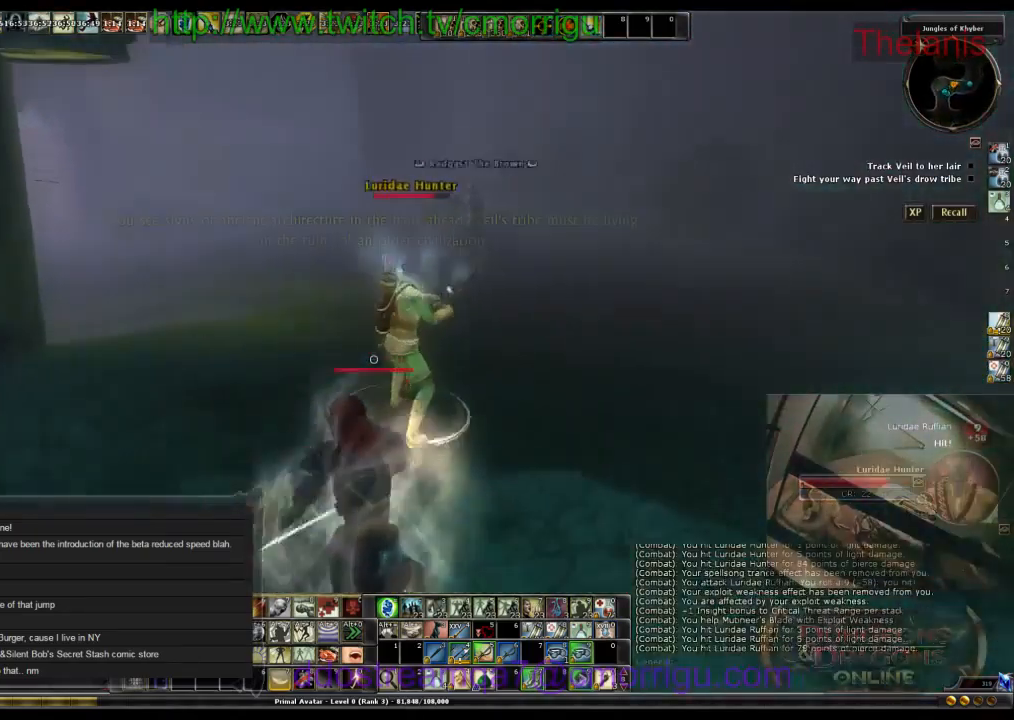
{"keys": [], "events": [[267, "w", "down"], [467, "w", "up"]]}
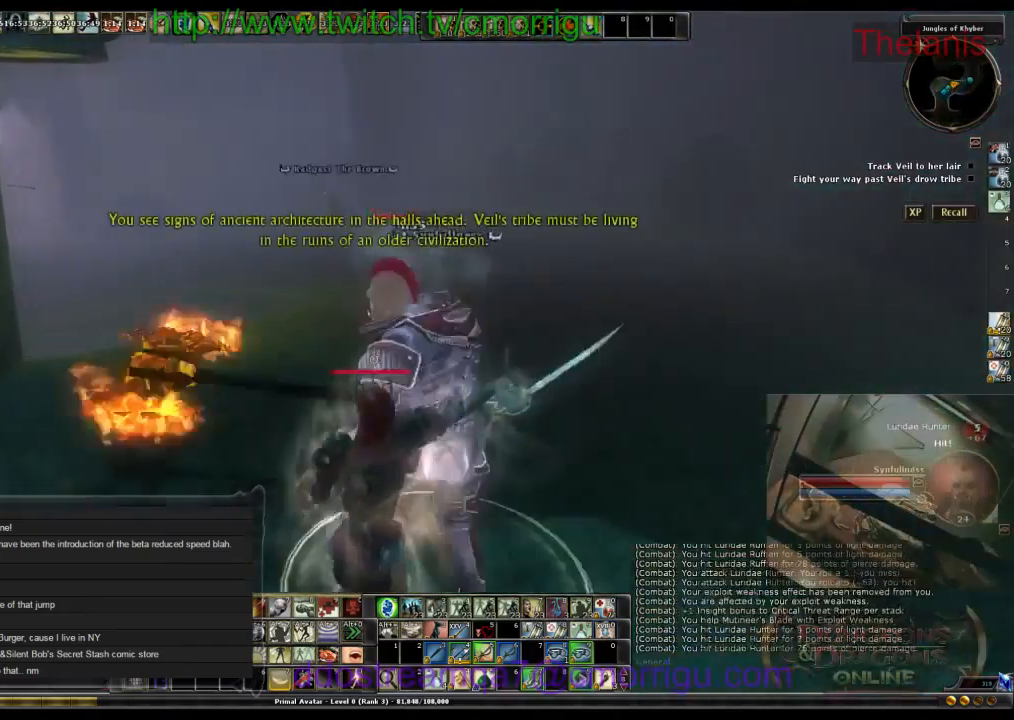
{"keys": [], "events": []}
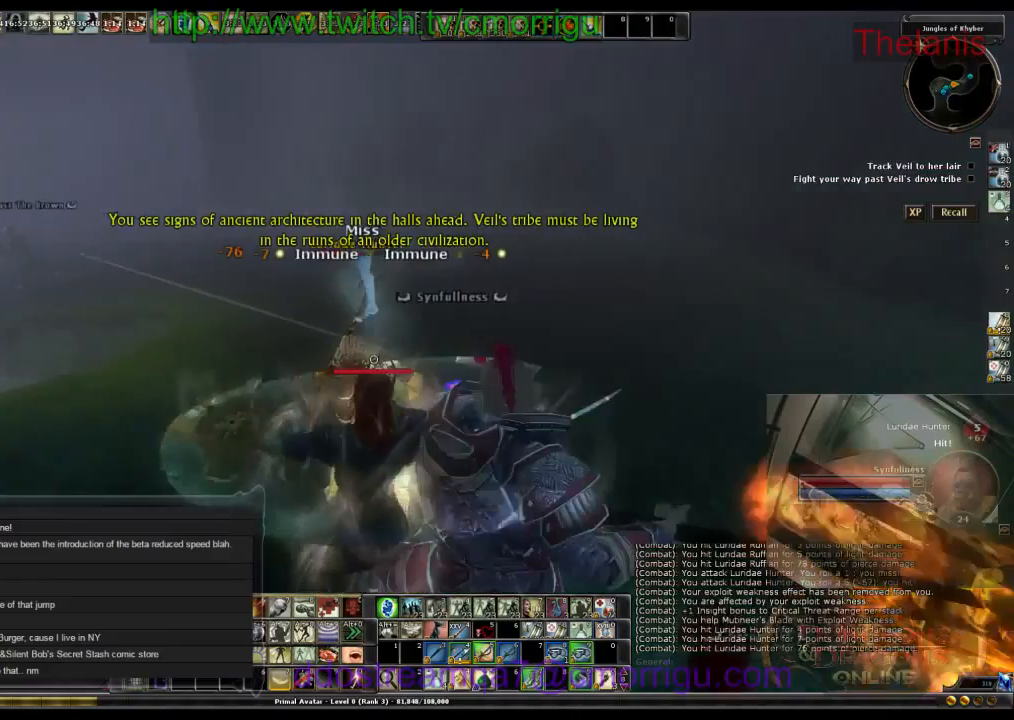
{"keys": [], "events": []}
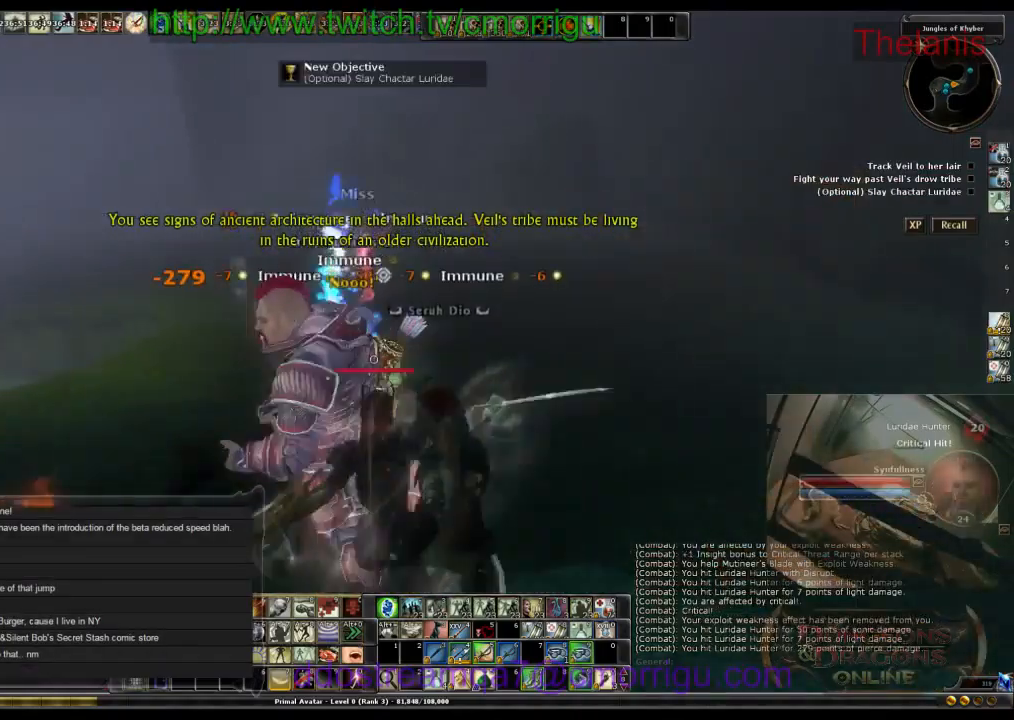
{"keys": [], "events": []}
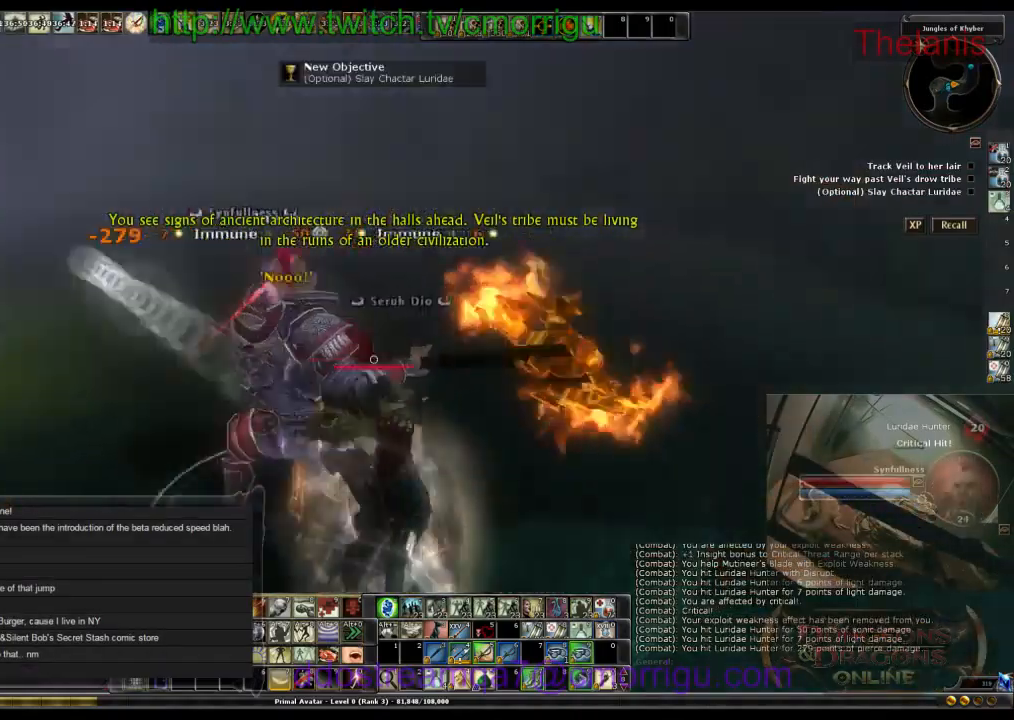
{"keys": ["d", "w"], "events": [[334, "d", "down"], [367, "w", "down"]]}
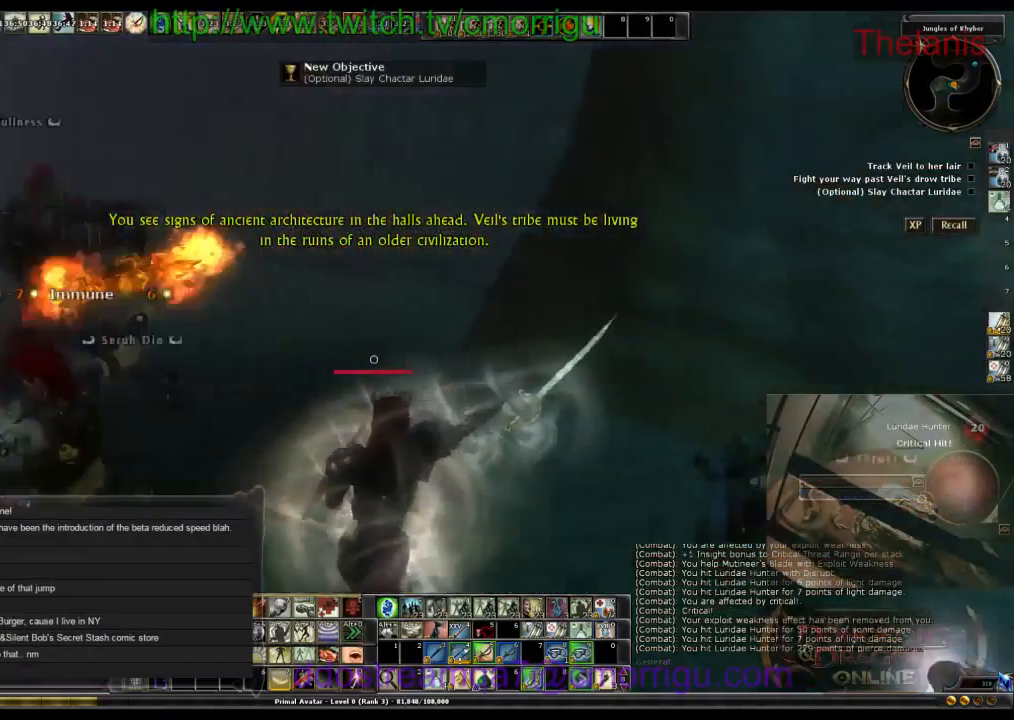
{"keys": ["w"], "events": [[134, "d", "up"]]}
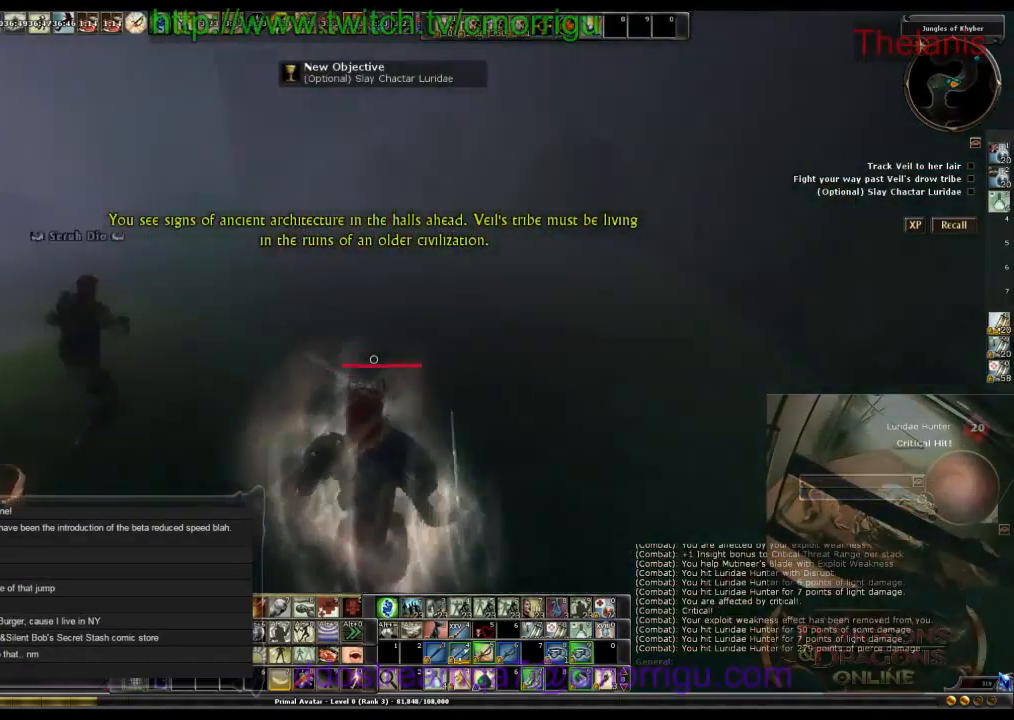
{"keys": ["d", "w"], "events": [[400, "d", "down"]]}
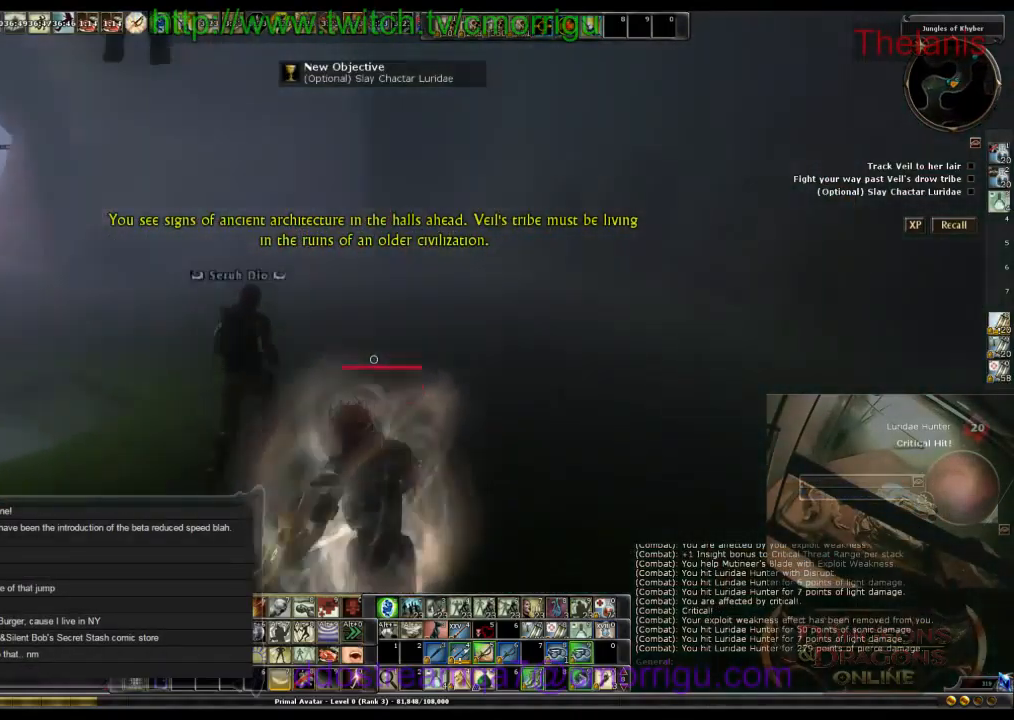
{"keys": ["w"], "events": [[134, "d", "up"]]}
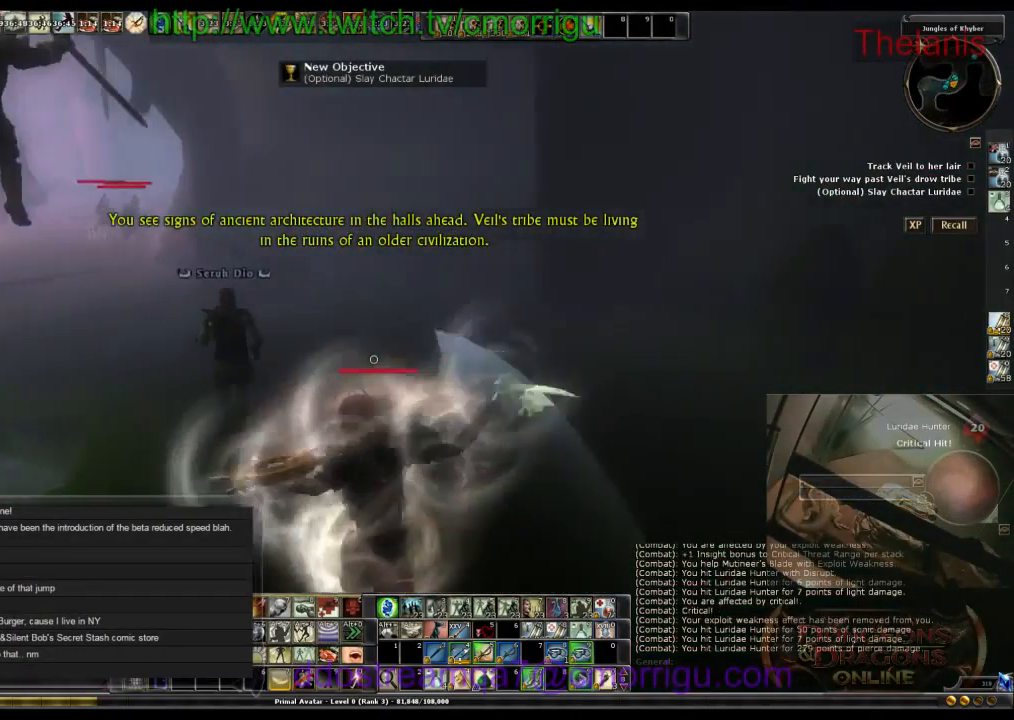
{"keys": ["w"], "events": []}
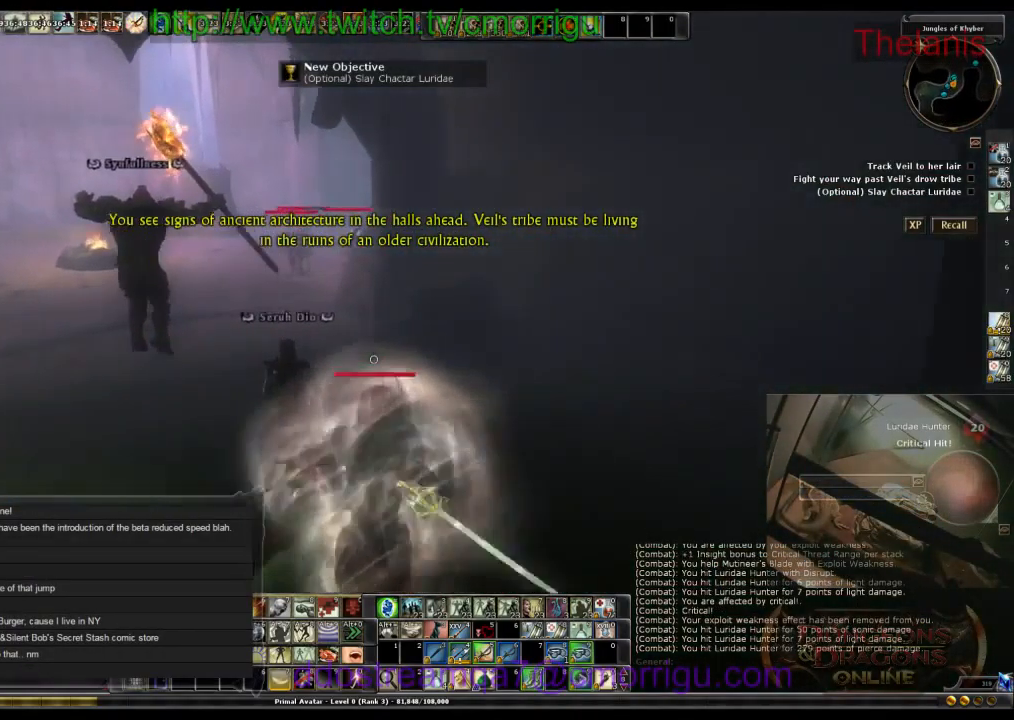
{"keys": ["w"], "events": []}
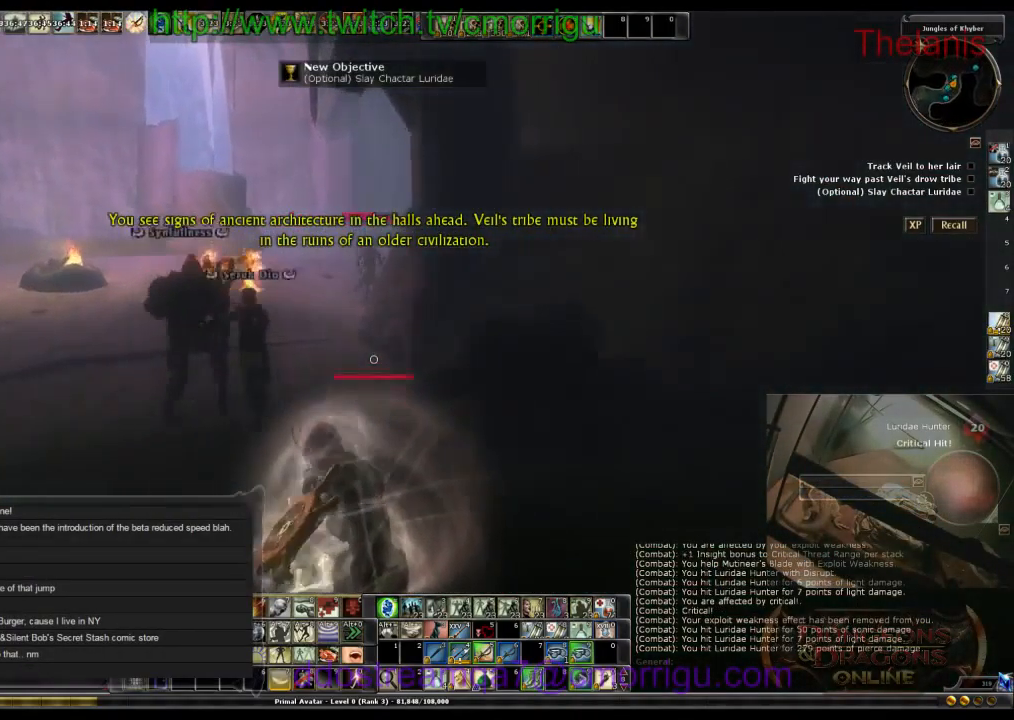
{"keys": ["a", "w"], "events": [[300, "a", "down"]]}
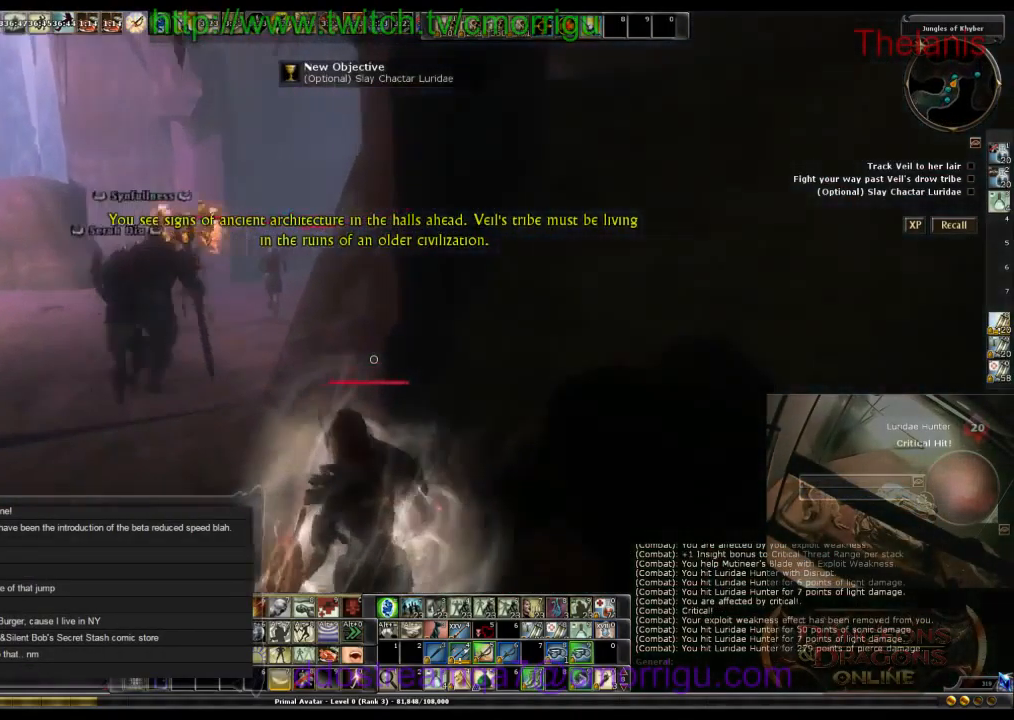
{"keys": ["a", "w"], "events": []}
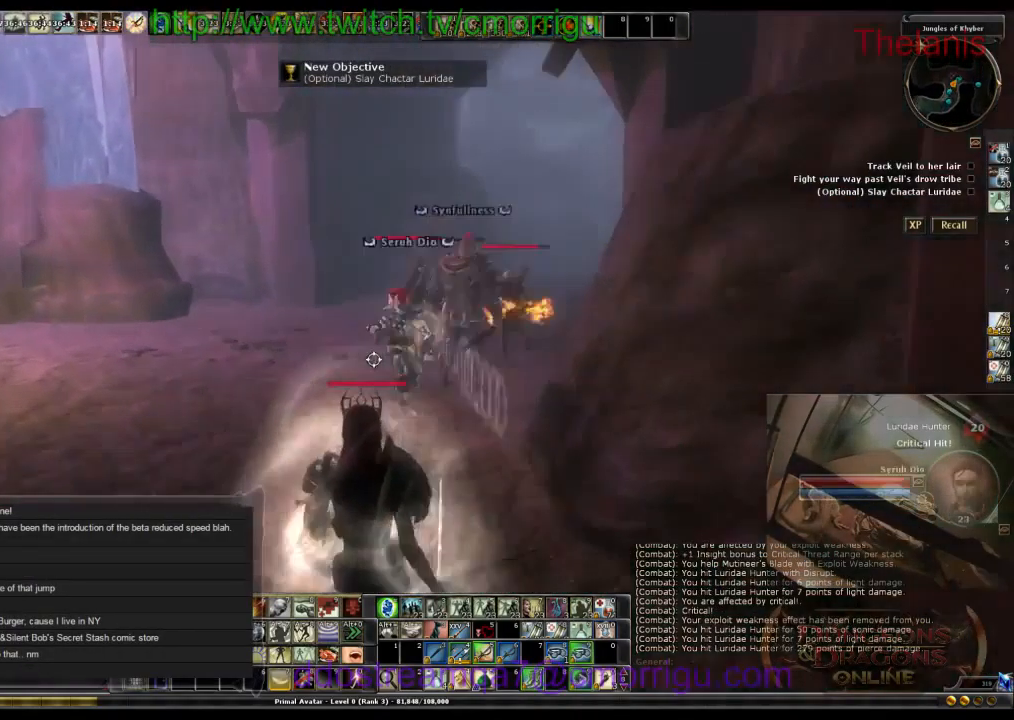
{"keys": ["7", "a", "w"], "events": [[201, "7", "down"]]}
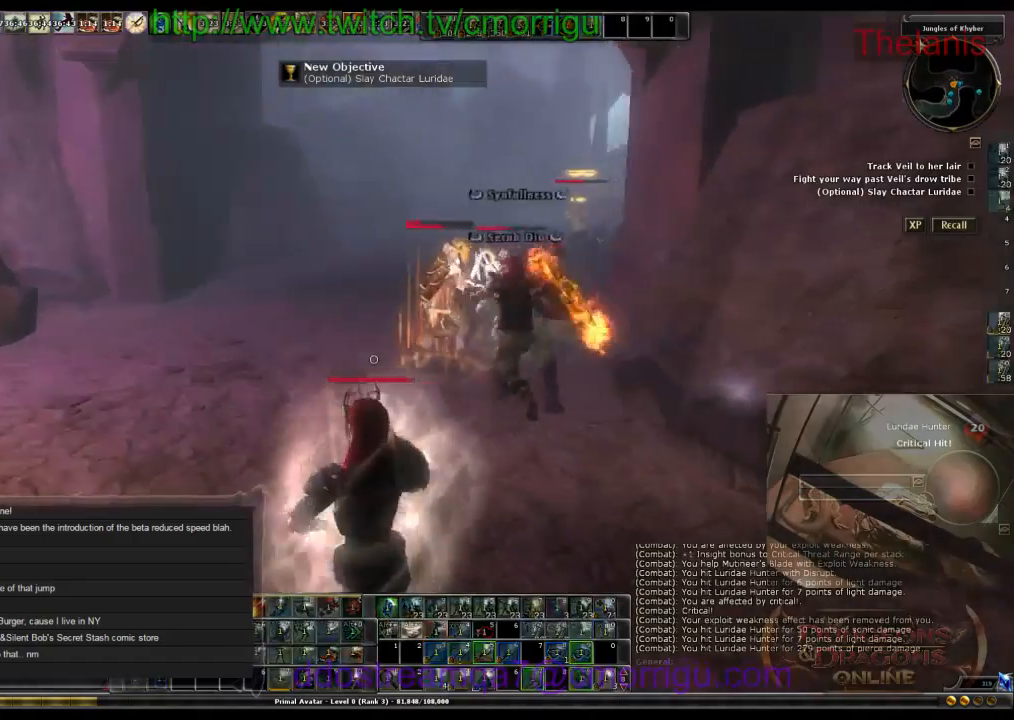
{"keys": ["w"], "events": [[66, "7", "up"], [200, "a", "up"]]}
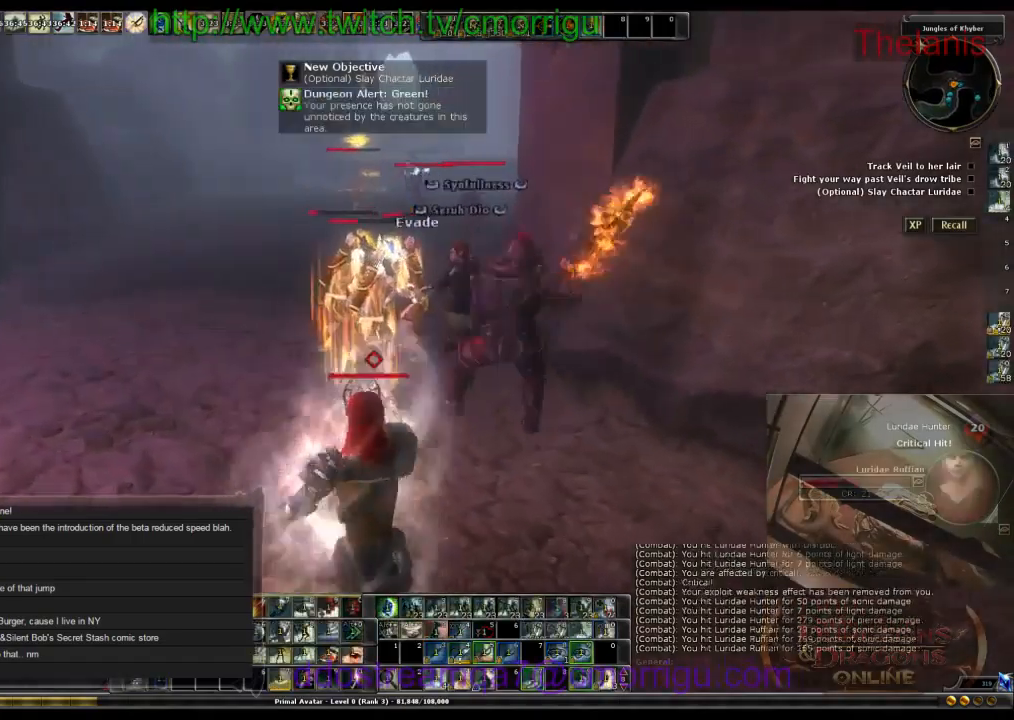
{"keys": [], "events": [[33, "w", "up"]]}
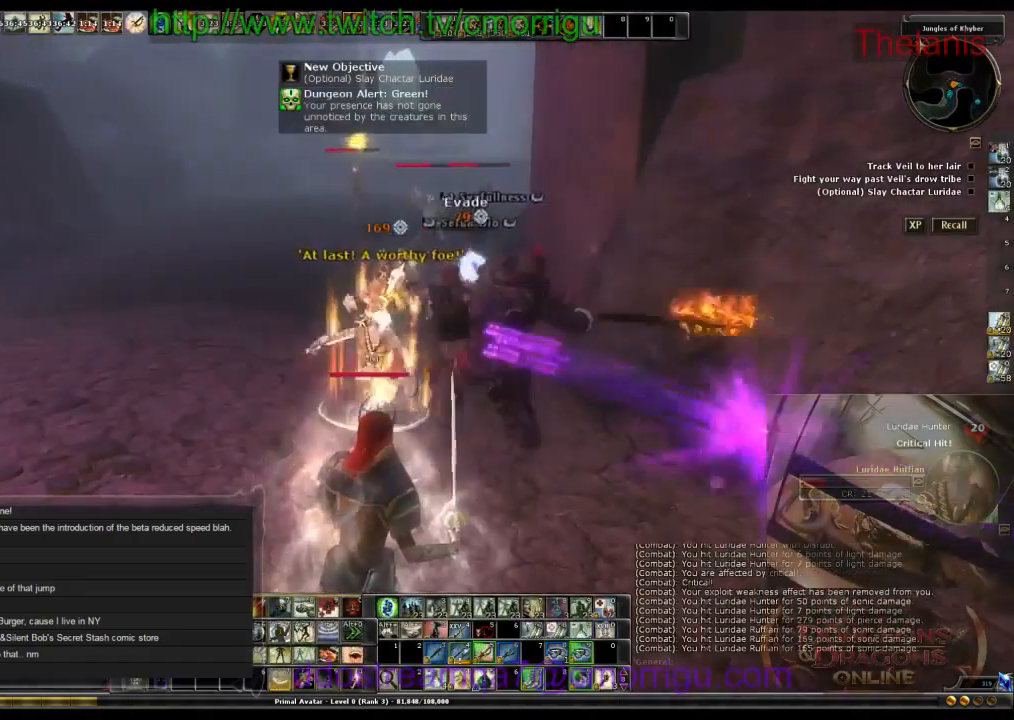
{"keys": ["w"], "events": [[66, "w", "down"]]}
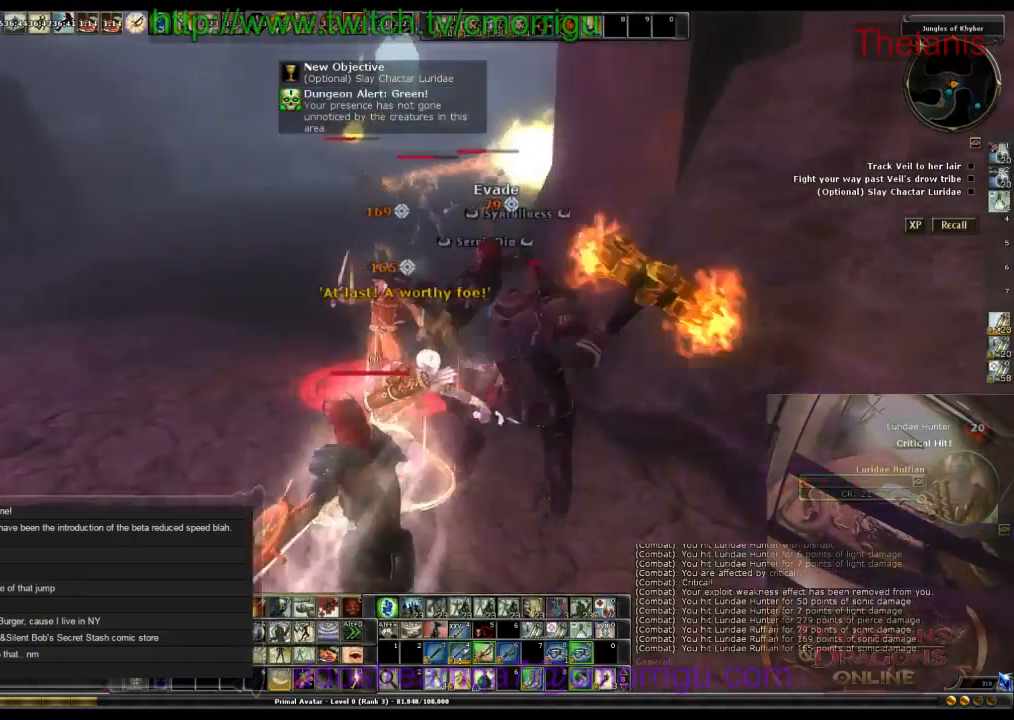
{"keys": [], "events": [[266, "w", "up"]]}